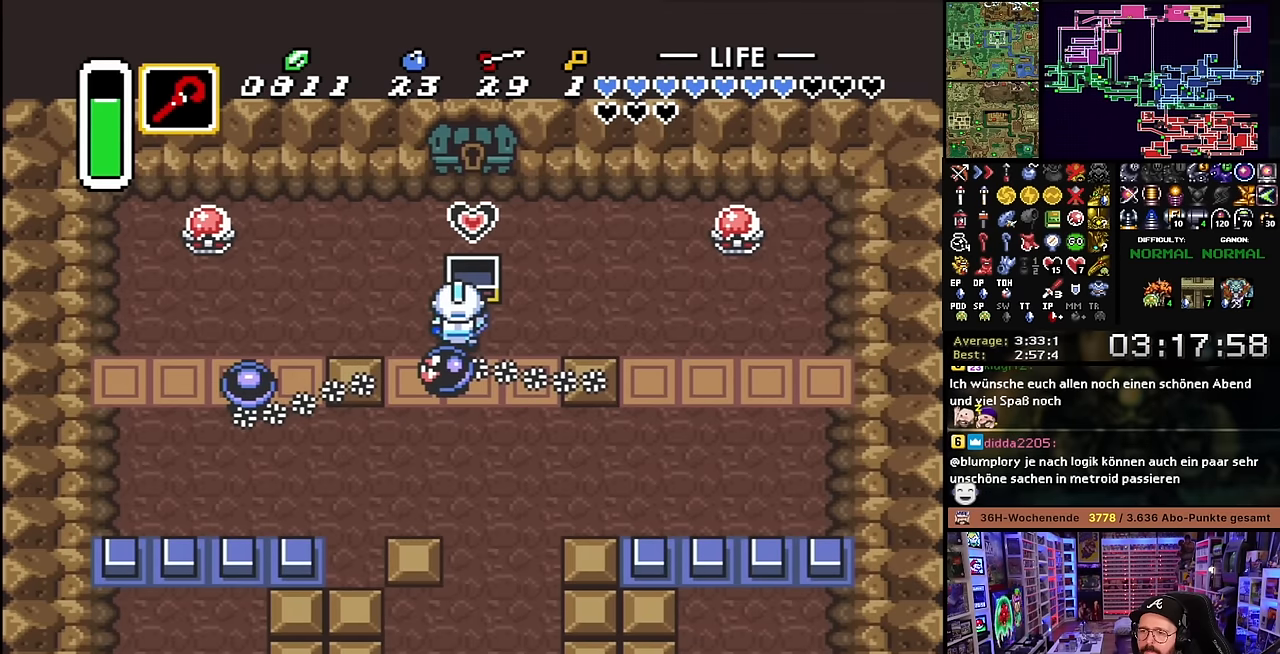
Gameplay with a controller (Nintendo layout); each line is a JSON object with the inputs held at the frame after it. "events" lists button and stick changes between this image and that frame as [ms after this image, input, new state], when the widget could be followed in between. Not read: L3 R3.
{"buttons": ["DPAD_UP", "DPAD_RIGHT"], "events": [[83, "DPAD_UP", "down"], [283, "DPAD_LEFT", "up"], [466, "DPAD_RIGHT", "down"]]}
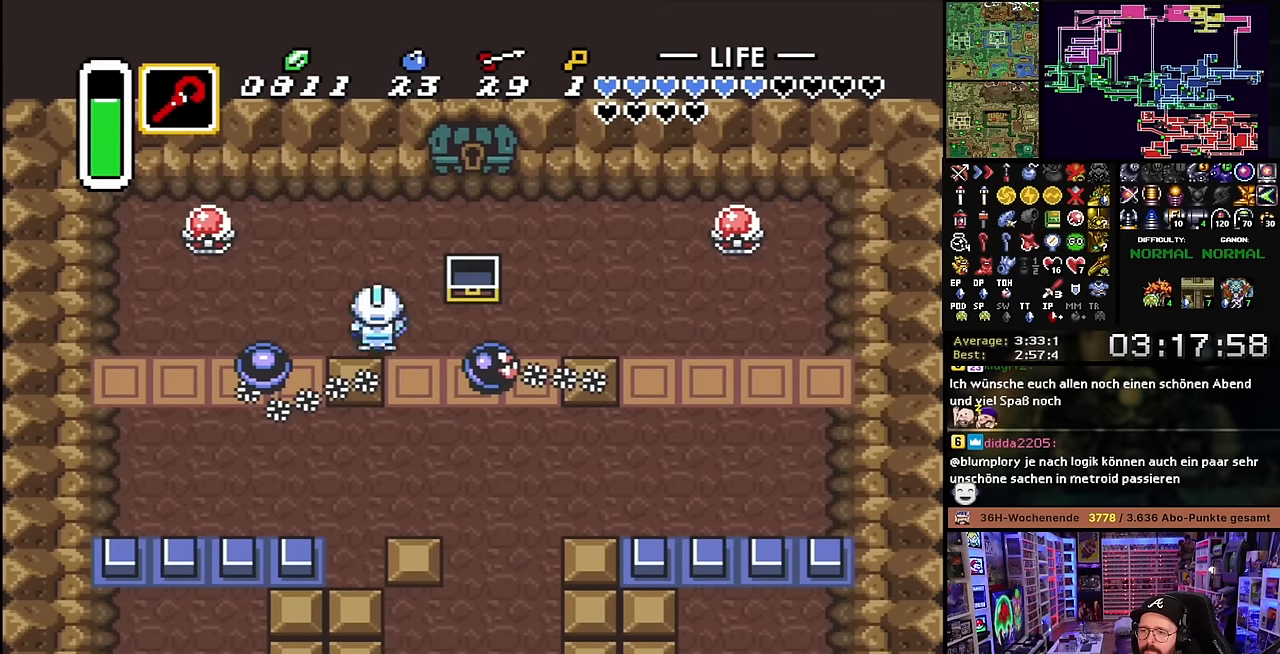
{"buttons": ["DPAD_UP", "DPAD_RIGHT"], "events": [[50, "DPAD_RIGHT", "up"], [50, "Y", "down"], [66, "DPAD_RIGHT", "down"], [66, "Y", "up"]]}
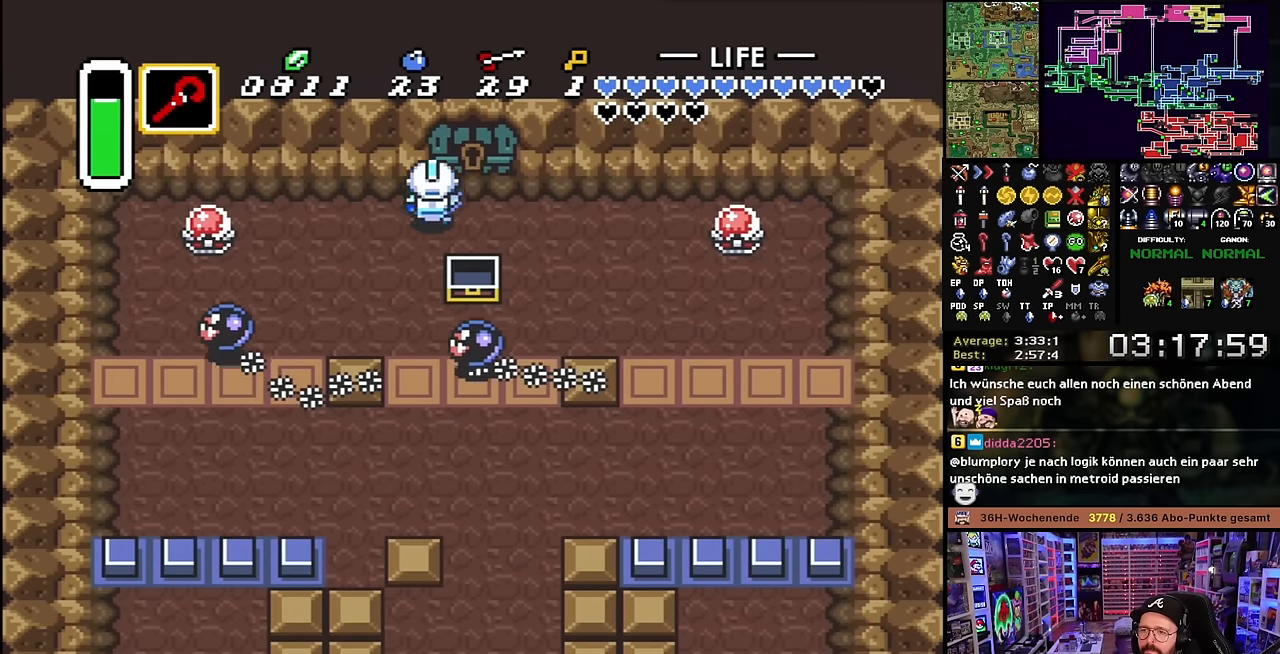
{"buttons": ["DPAD_UP"], "events": [[483, "DPAD_RIGHT", "up"]]}
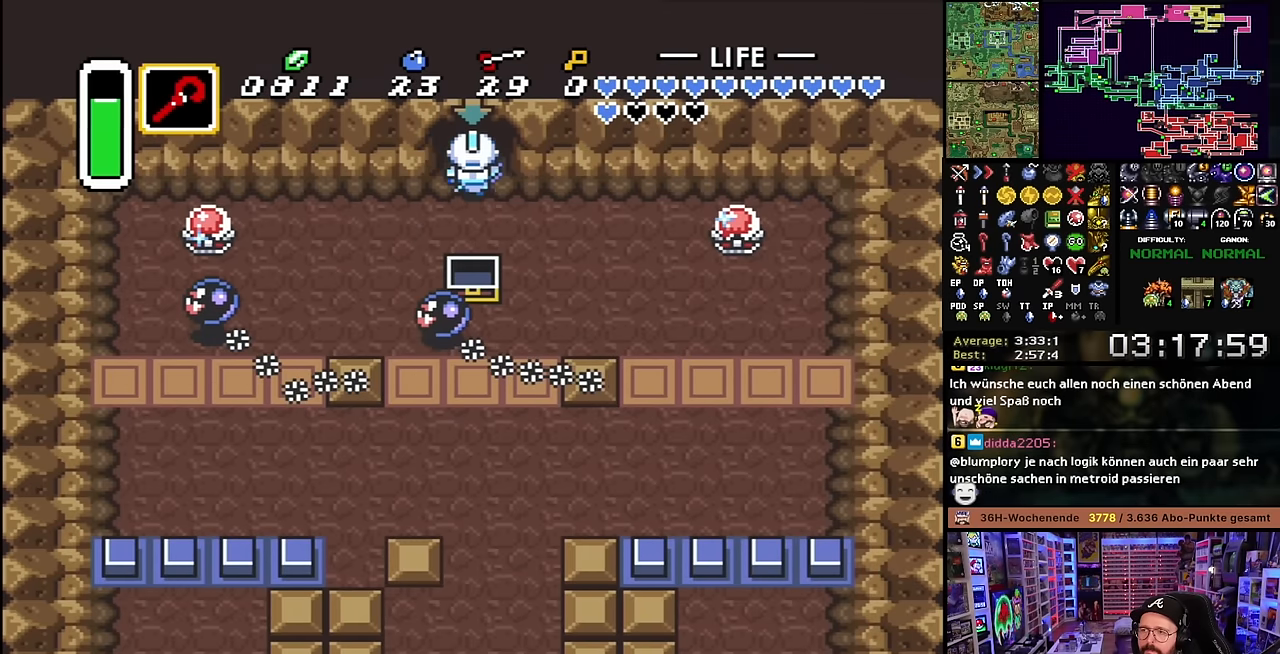
{"buttons": [], "events": [[400, "DPAD_UP", "up"]]}
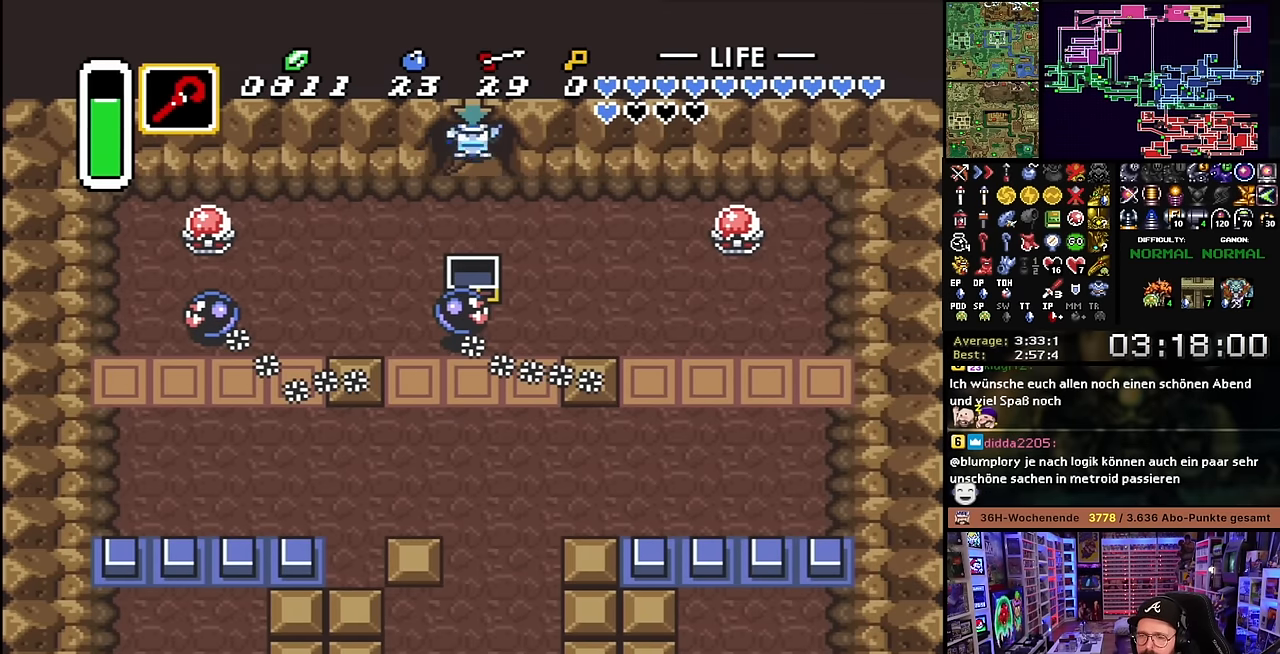
{"buttons": [], "events": [[366, "A", "down"], [433, "A", "up"]]}
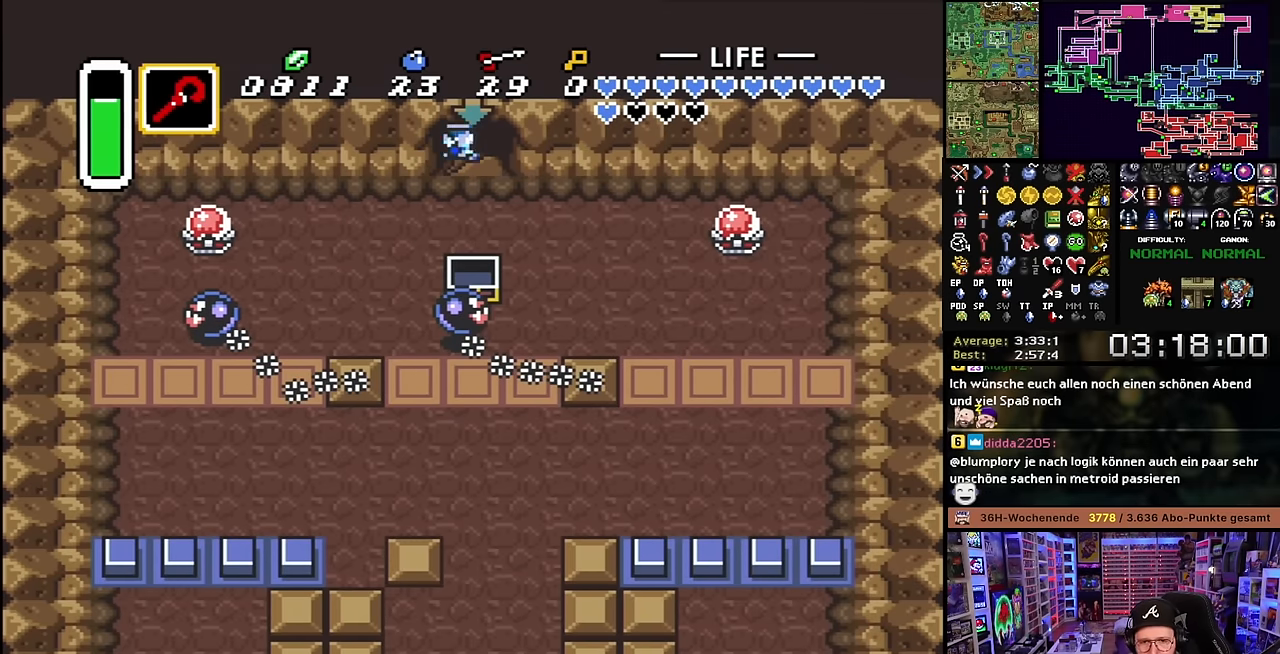
{"buttons": [], "events": [[16, "A", "down"], [133, "A", "up"]]}
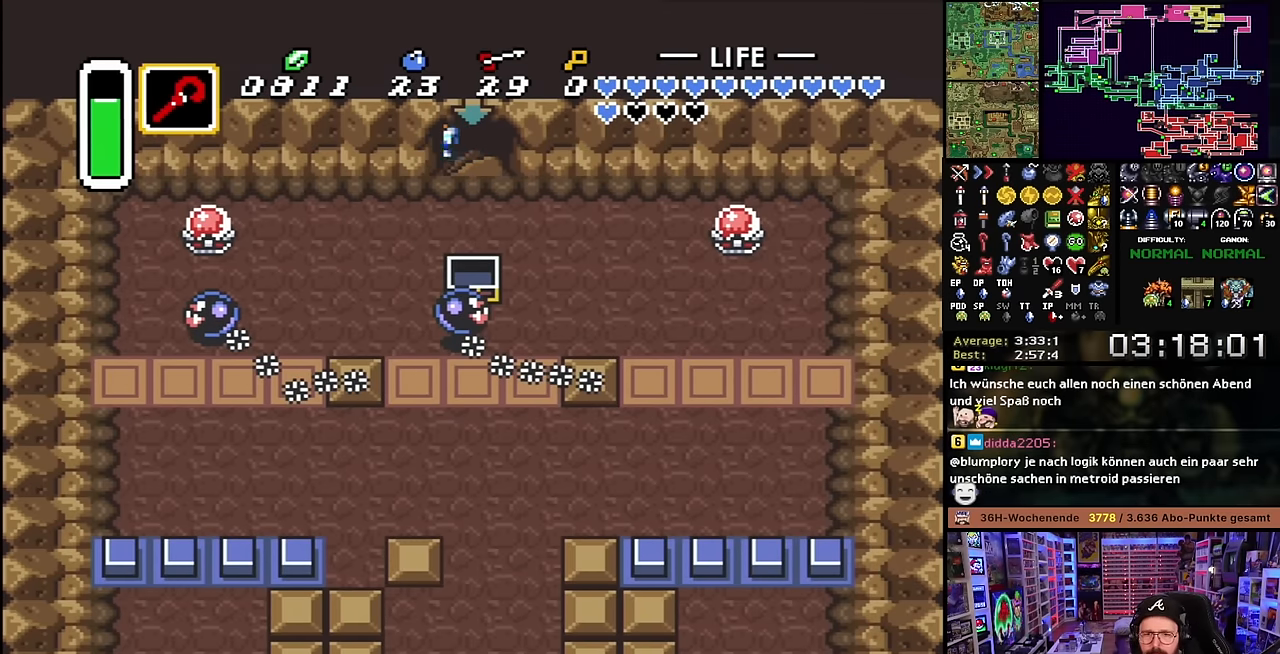
{"buttons": [], "events": []}
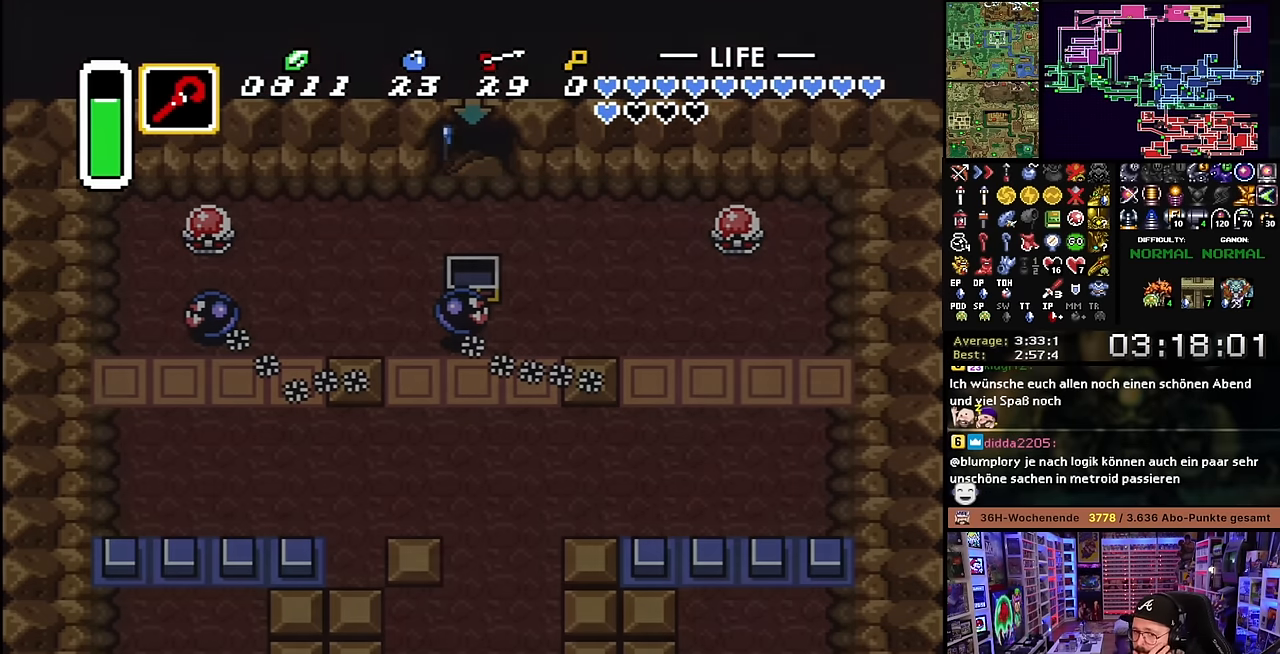
{"buttons": [], "events": []}
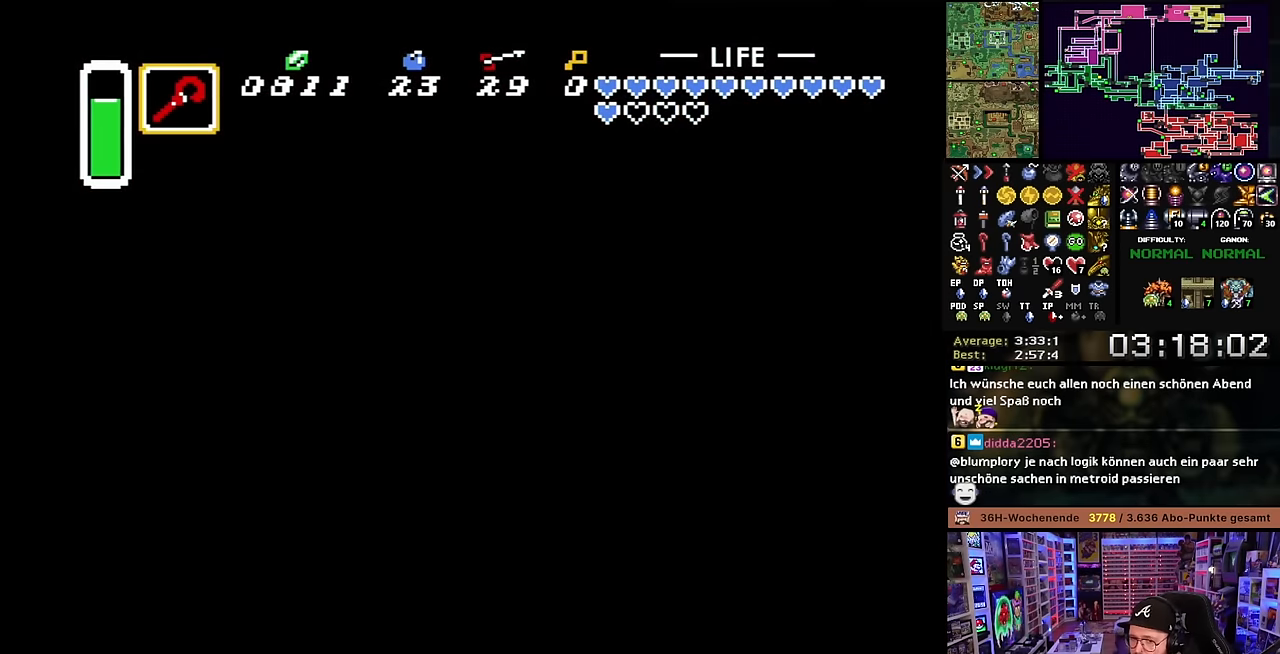
{"buttons": [], "events": []}
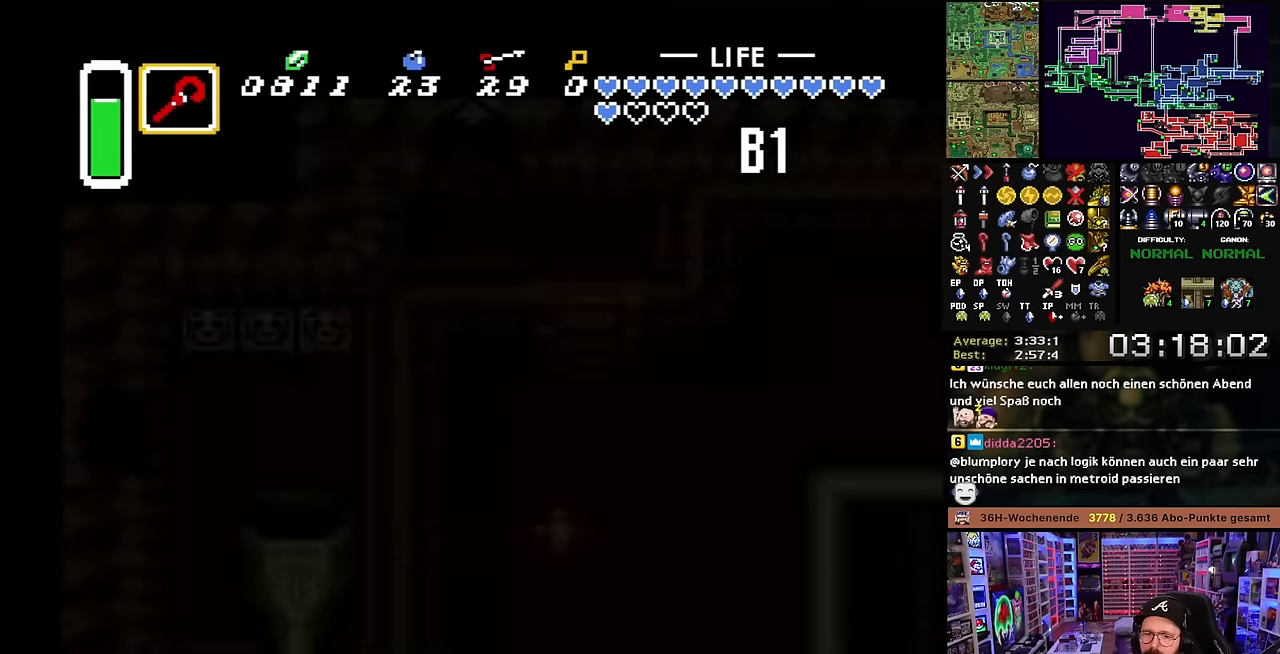
{"buttons": [], "events": [[234, "A", "down"], [300, "A", "up"], [417, "A", "down"], [484, "A", "up"]]}
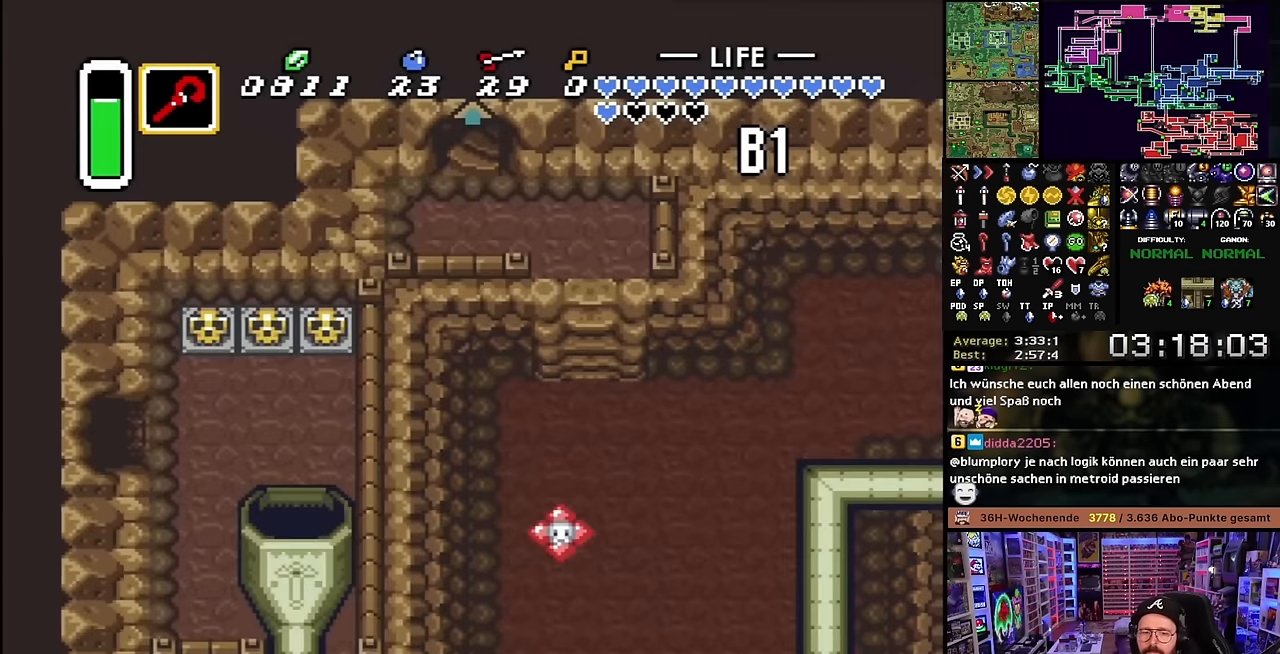
{"buttons": ["A"], "events": [[84, "A", "down"], [184, "A", "up"], [250, "A", "down"], [367, "A", "up"], [467, "A", "down"]]}
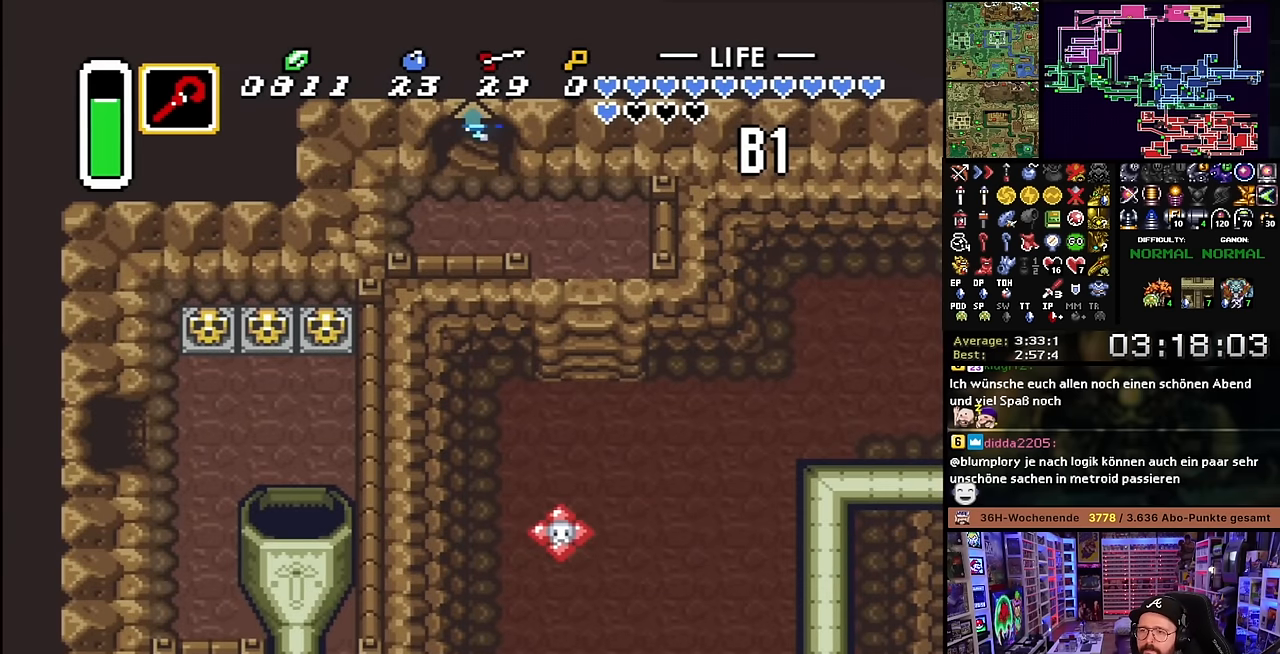
{"buttons": ["DPAD_RIGHT"], "events": [[50, "A", "up"], [50, "DPAD_DOWN", "down"], [67, "DPAD_DOWN", "up"], [134, "A", "down"], [200, "A", "up"], [500, "DPAD_RIGHT", "down"]]}
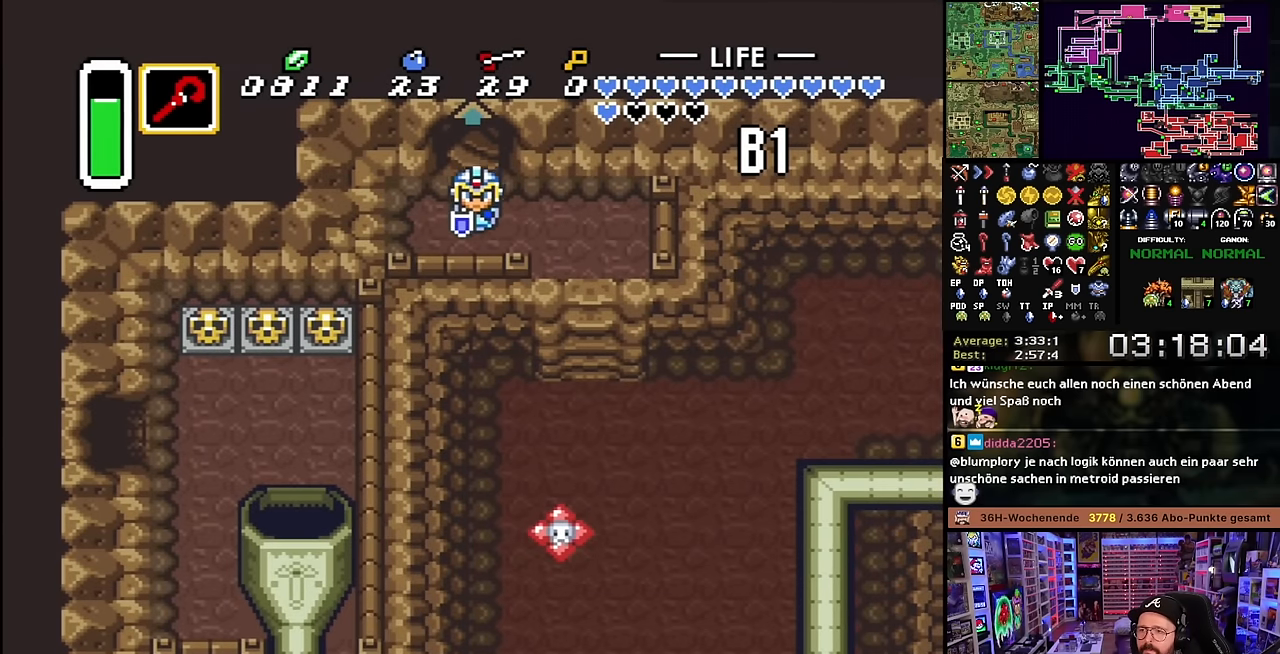
{"buttons": ["DPAD_DOWN"], "events": [[400, "DPAD_DOWN", "down"], [500, "DPAD_RIGHT", "up"]]}
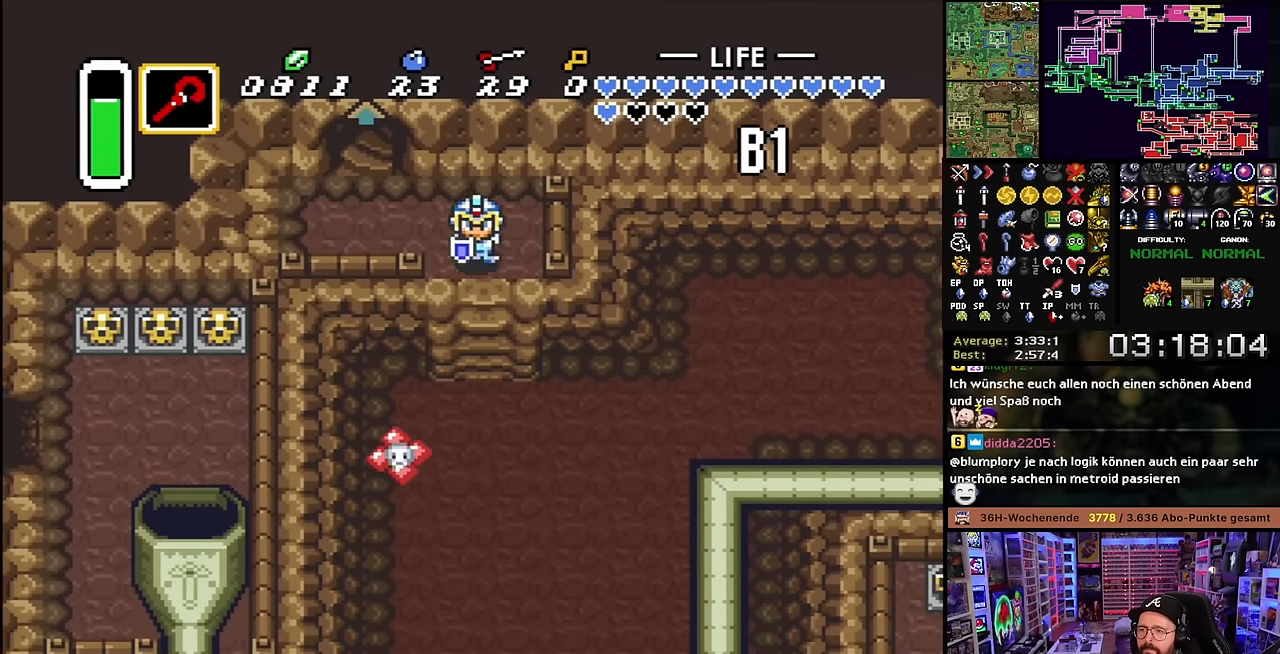
{"buttons": ["A"], "events": [[300, "DPAD_DOWN", "up"], [317, "A", "down"], [384, "A", "up"], [484, "A", "down"]]}
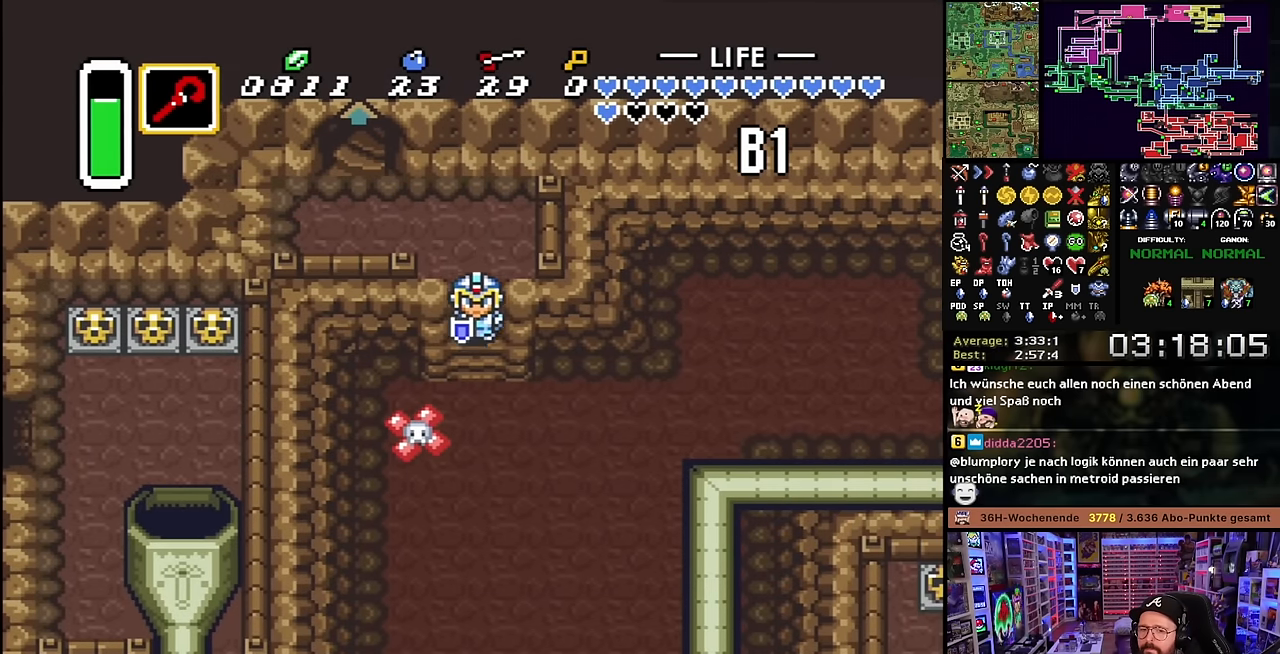
{"buttons": ["DPAD_RIGHT"], "events": [[50, "A", "up"], [150, "A", "down"], [267, "A", "up"], [334, "A", "down"], [350, "DPAD_RIGHT", "down"], [434, "A", "up"]]}
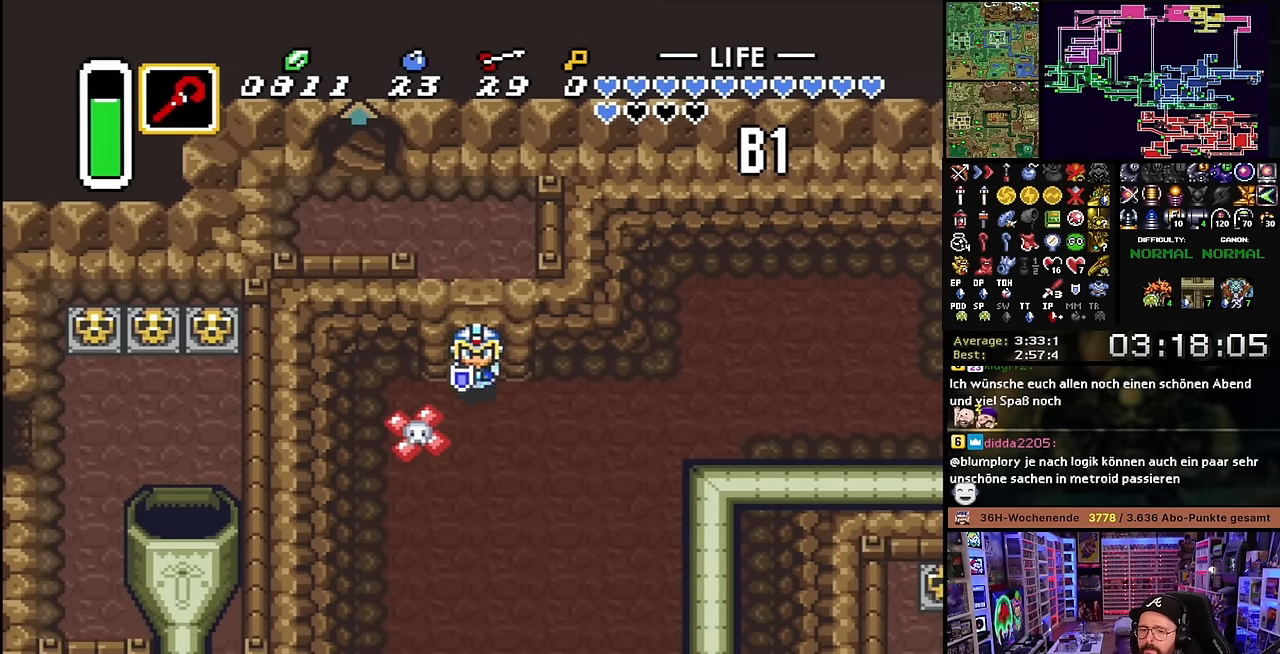
{"buttons": ["A"], "events": [[367, "A", "down"], [450, "DPAD_RIGHT", "up"]]}
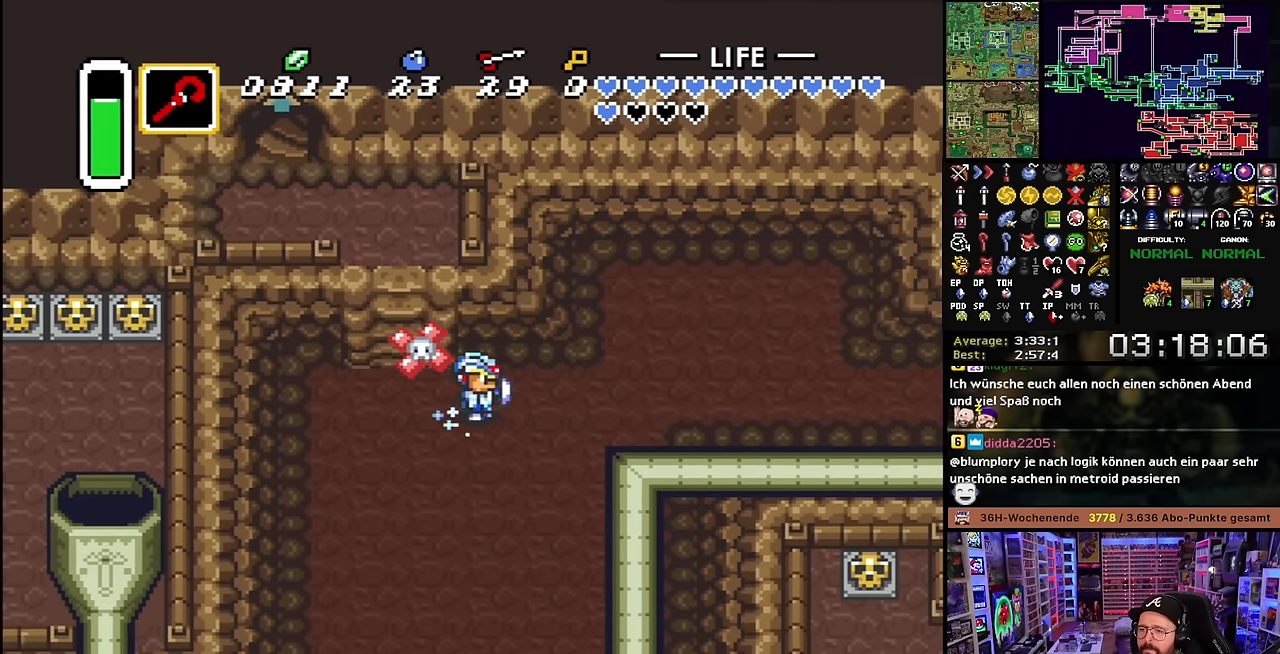
{"buttons": ["A"], "events": [[267, "A", "up"], [267, "DPAD_DOWN", "down"], [284, "A", "down"], [284, "DPAD_DOWN", "up"]]}
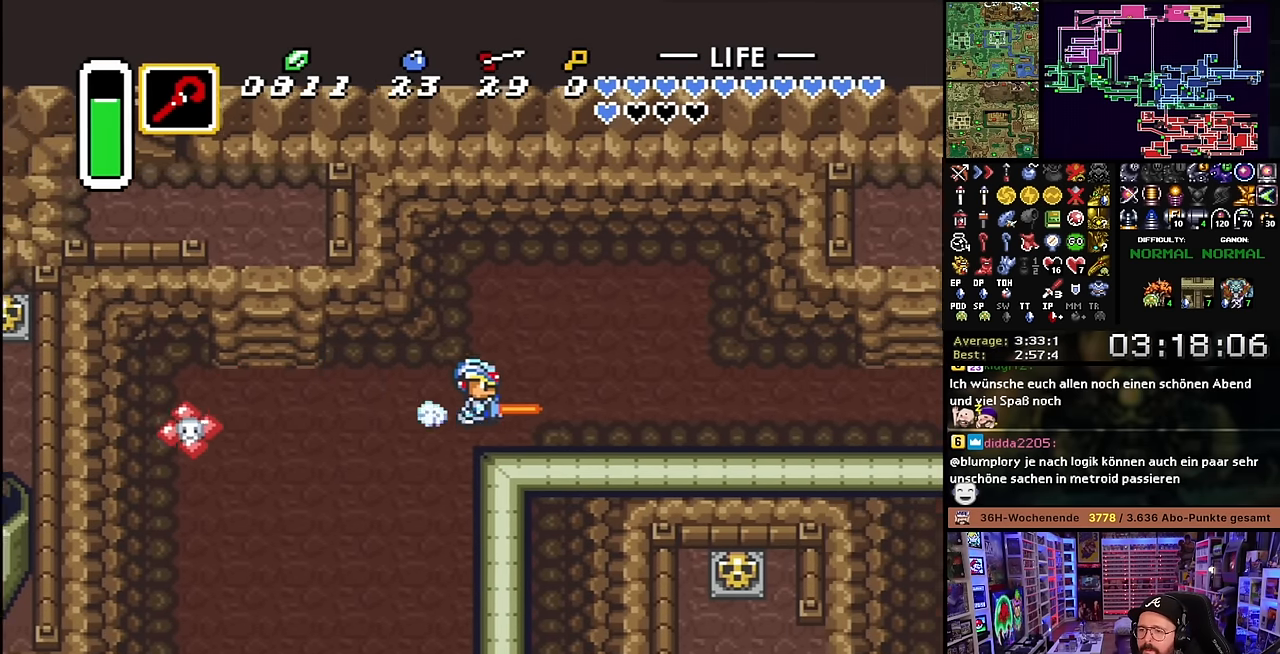
{"buttons": ["A"], "events": []}
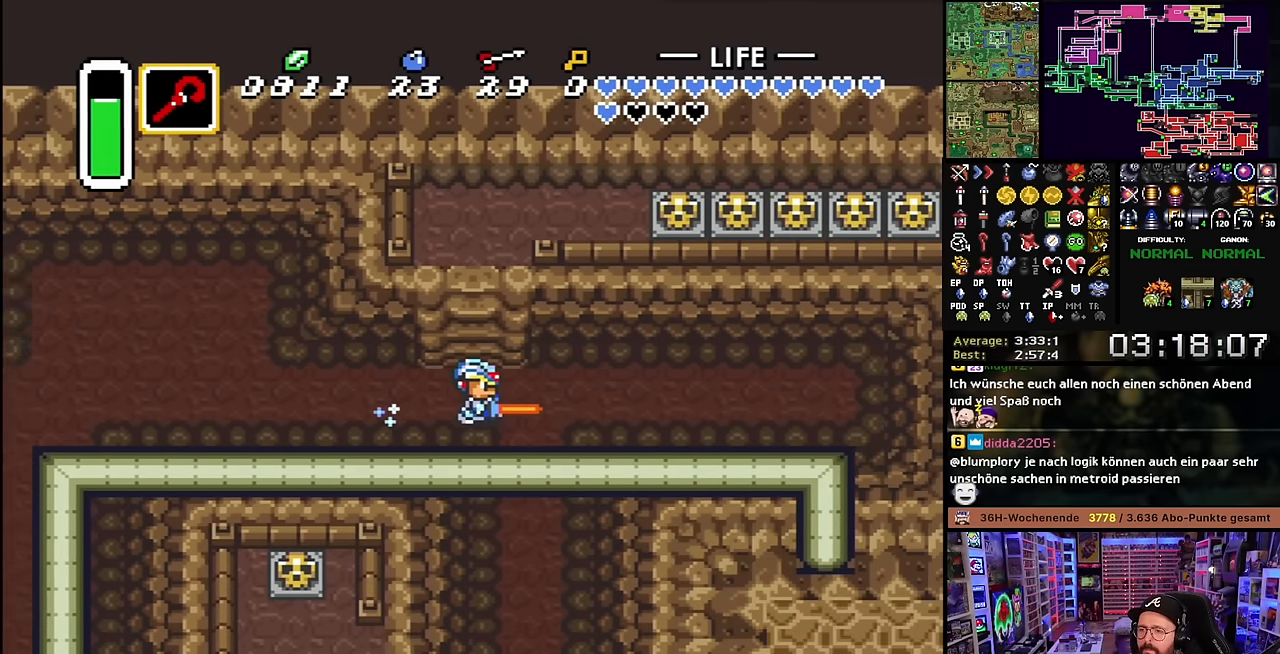
{"buttons": ["A"], "events": [[34, "A", "up"], [100, "A", "down"], [100, "DPAD_DOWN", "down"], [200, "DPAD_DOWN", "up"]]}
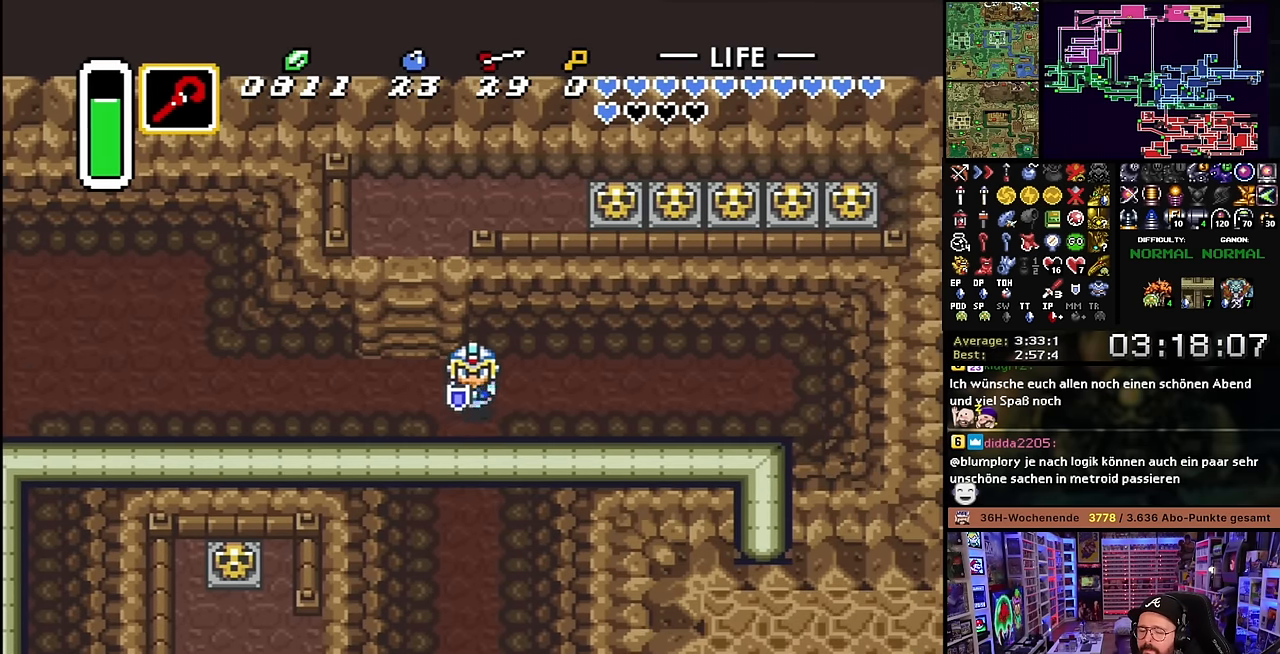
{"buttons": ["A"], "events": []}
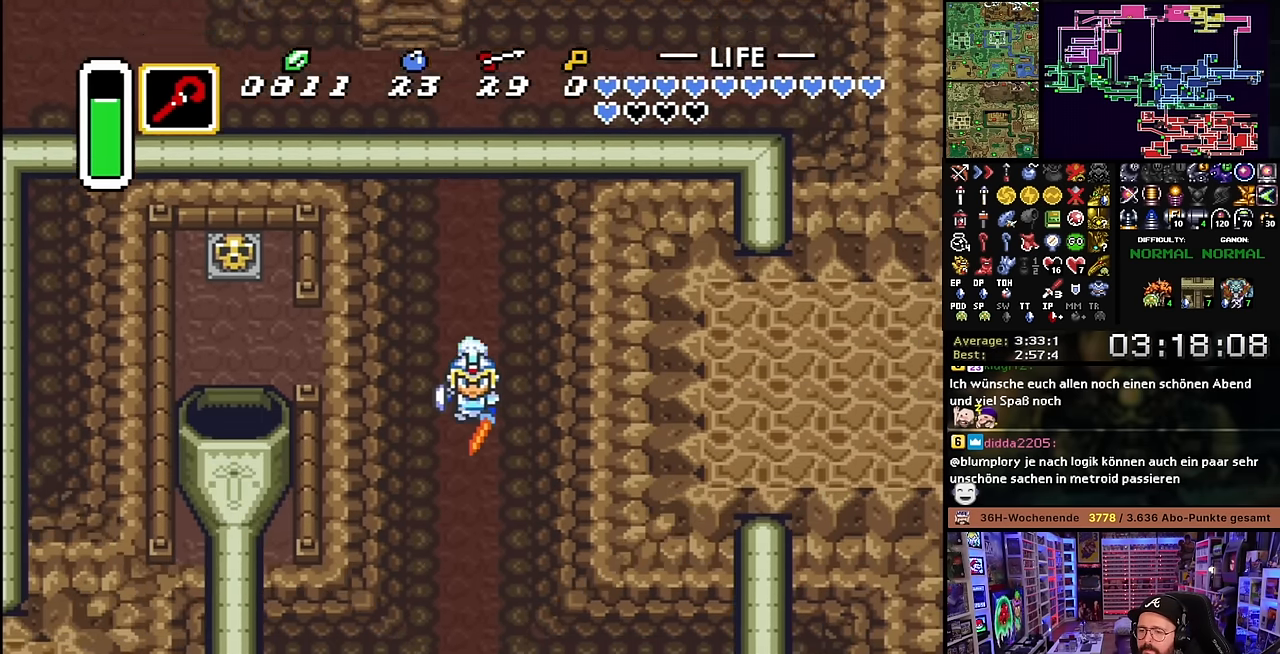
{"buttons": ["A"], "events": []}
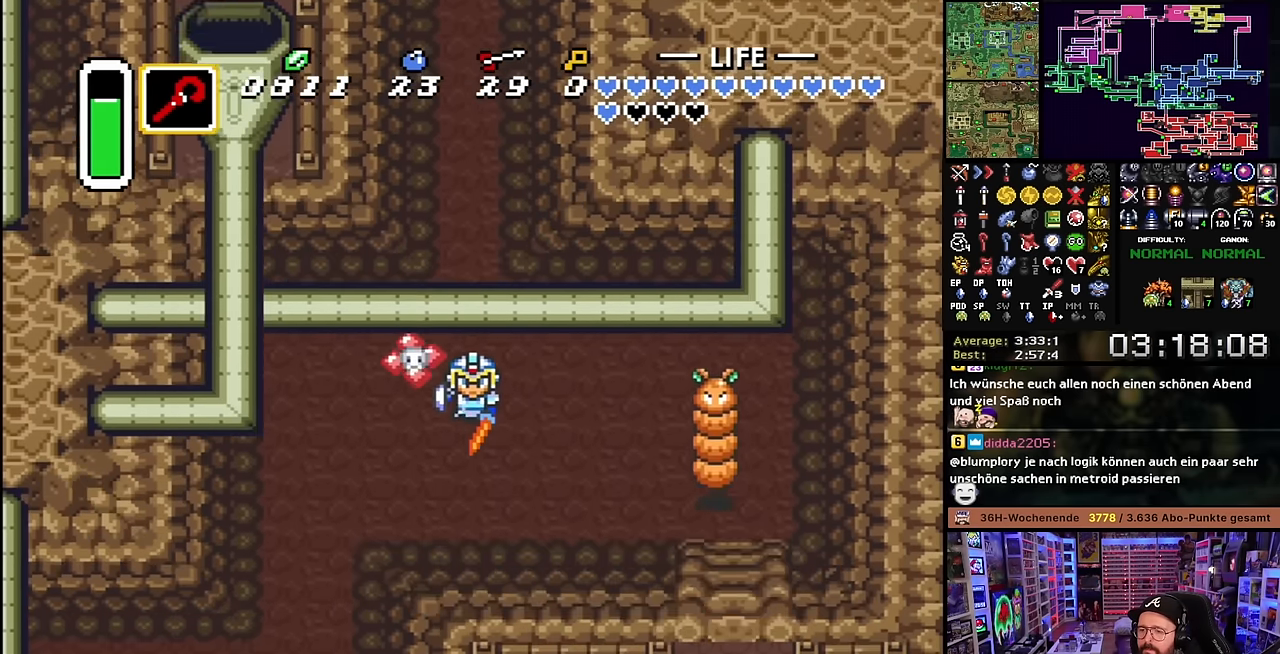
{"buttons": ["DPAD_RIGHT"], "events": [[150, "DPAD_RIGHT", "down"], [184, "A", "up"]]}
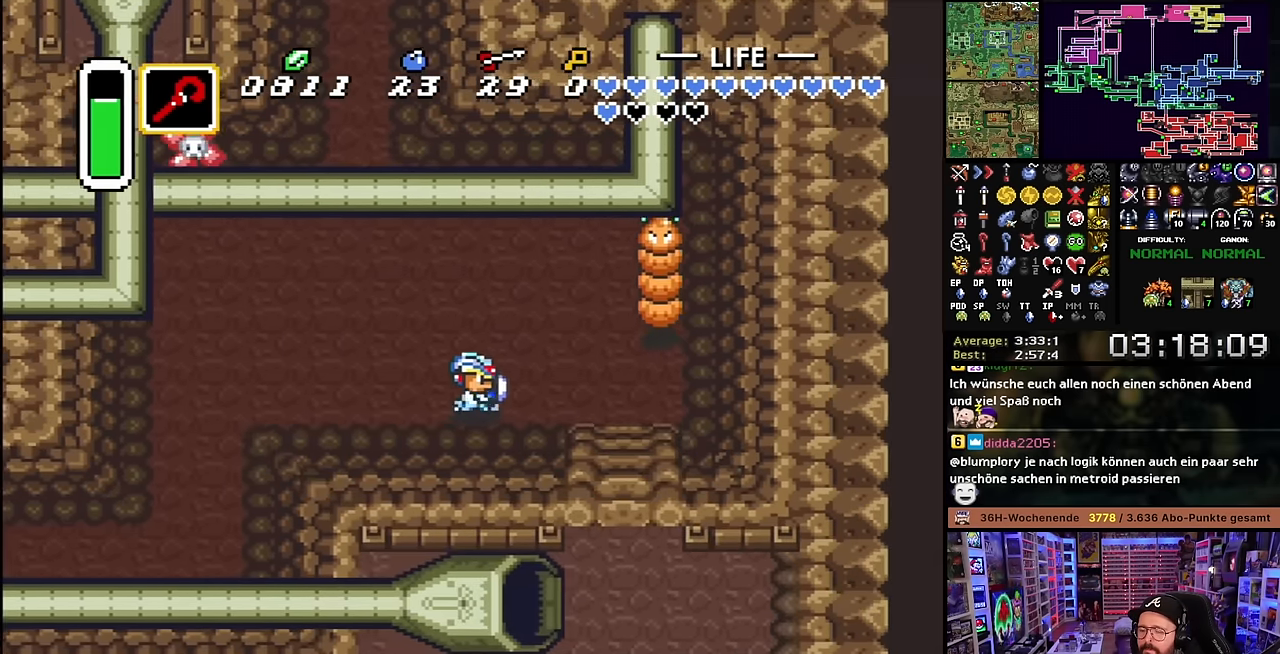
{"buttons": ["DPAD_DOWN"], "events": [[400, "DPAD_DOWN", "down"], [400, "DPAD_RIGHT", "up"], [417, "DPAD_RIGHT", "down"], [434, "DPAD_RIGHT", "up"]]}
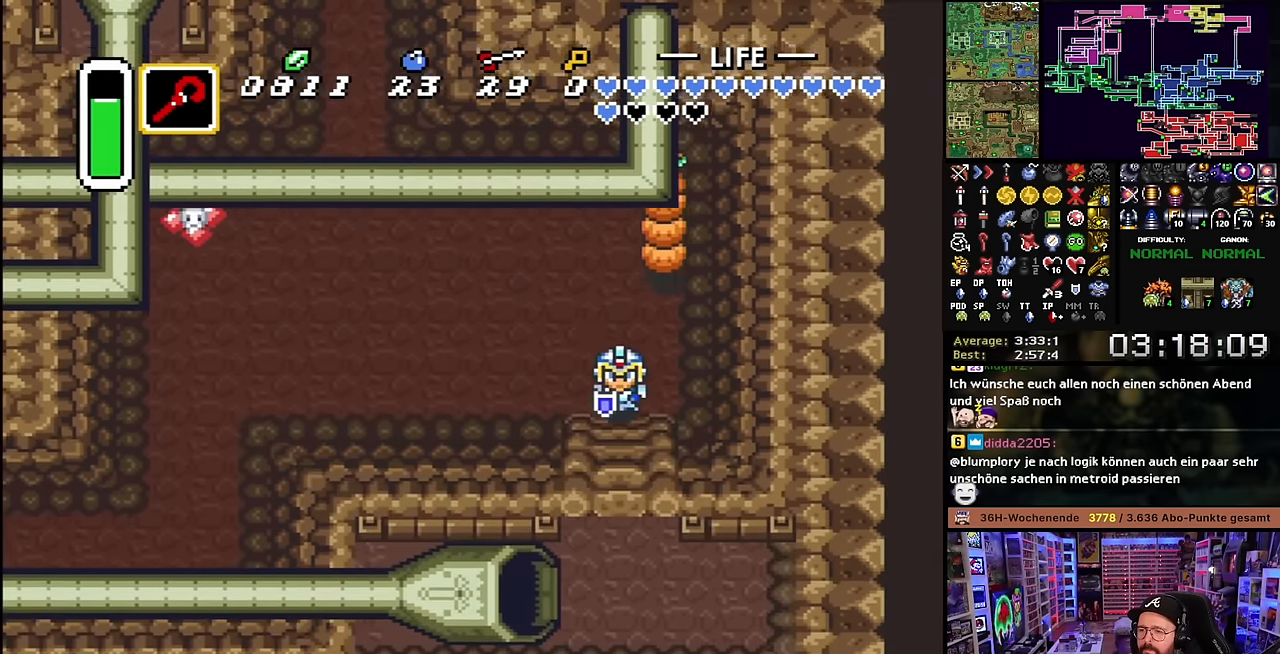
{"buttons": ["A"], "events": [[250, "DPAD_DOWN", "up"], [434, "A", "down"]]}
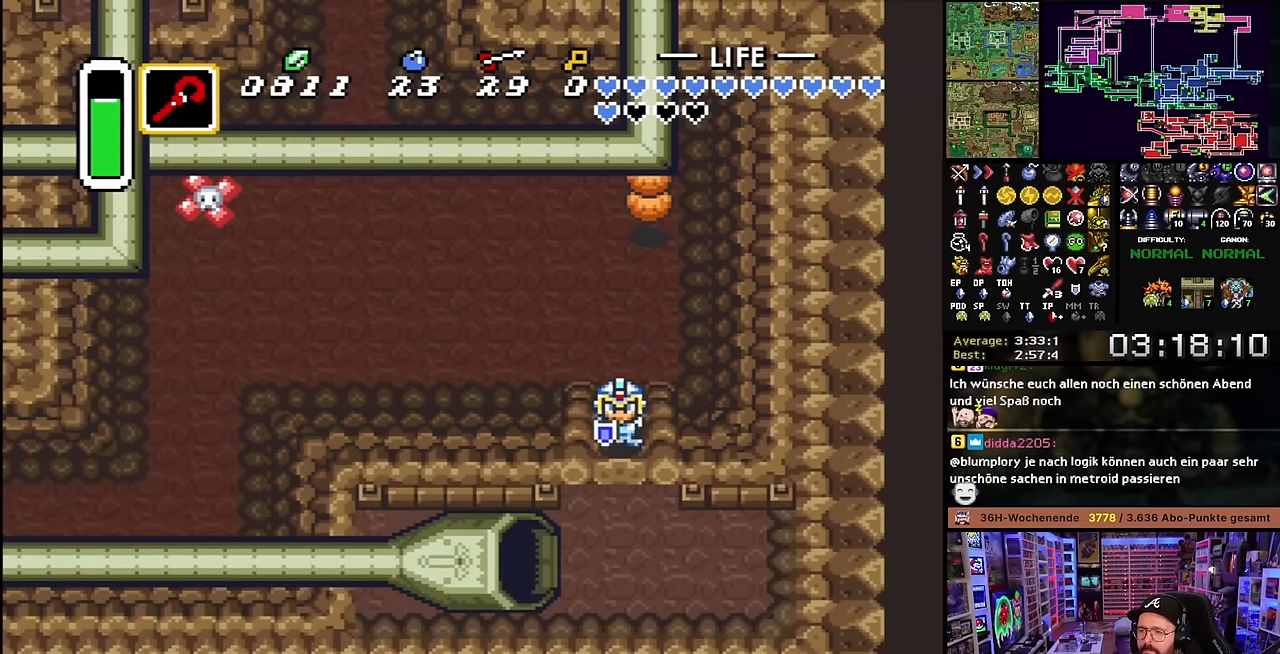
{"buttons": ["DPAD_DOWN", "DPAD_LEFT"], "events": [[34, "A", "up"], [117, "A", "down"], [167, "DPAD_LEFT", "down"], [217, "DPAD_DOWN", "down"], [267, "A", "up"]]}
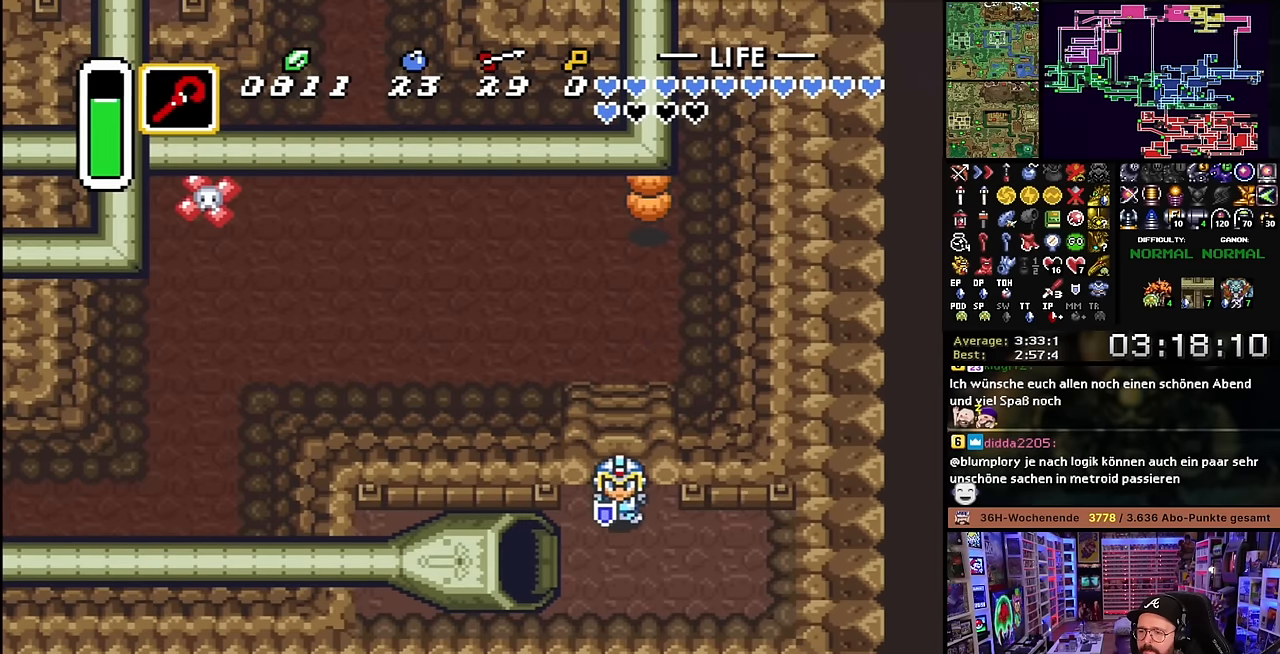
{"buttons": ["DPAD_LEFT"], "events": [[267, "DPAD_DOWN", "up"]]}
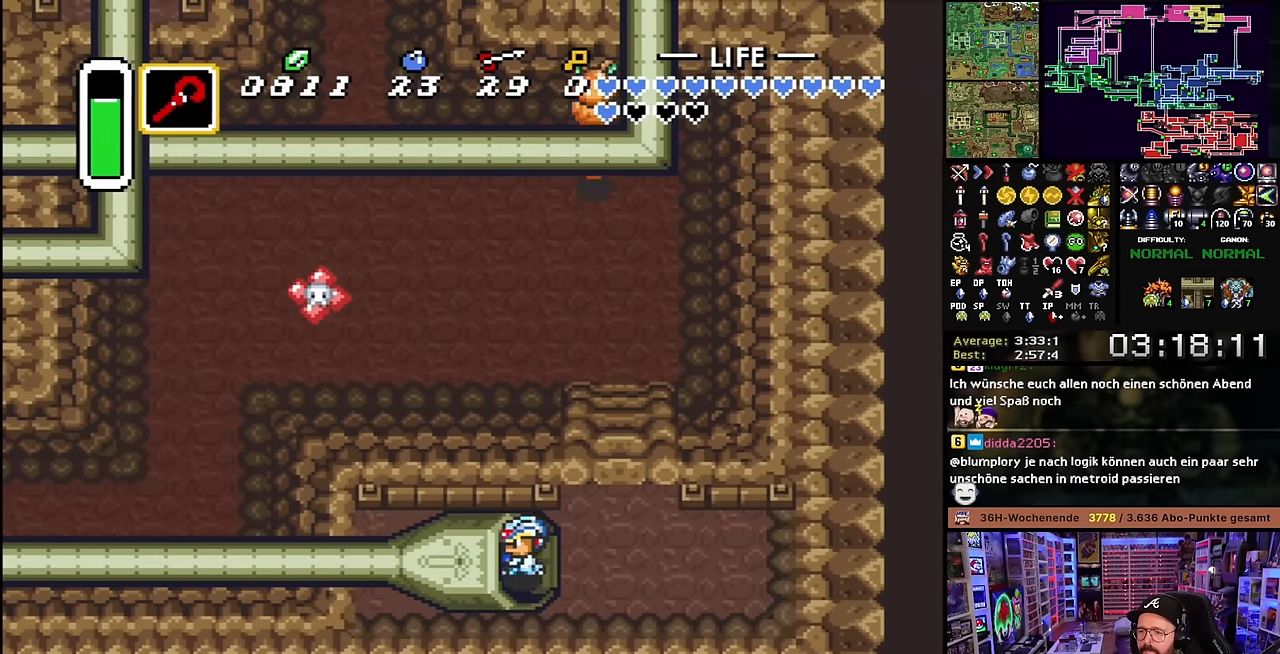
{"buttons": [], "events": [[267, "DPAD_LEFT", "up"], [267, "START", "down"], [284, "DPAD_LEFT", "down"], [284, "START", "up"], [334, "DPAD_LEFT", "up"]]}